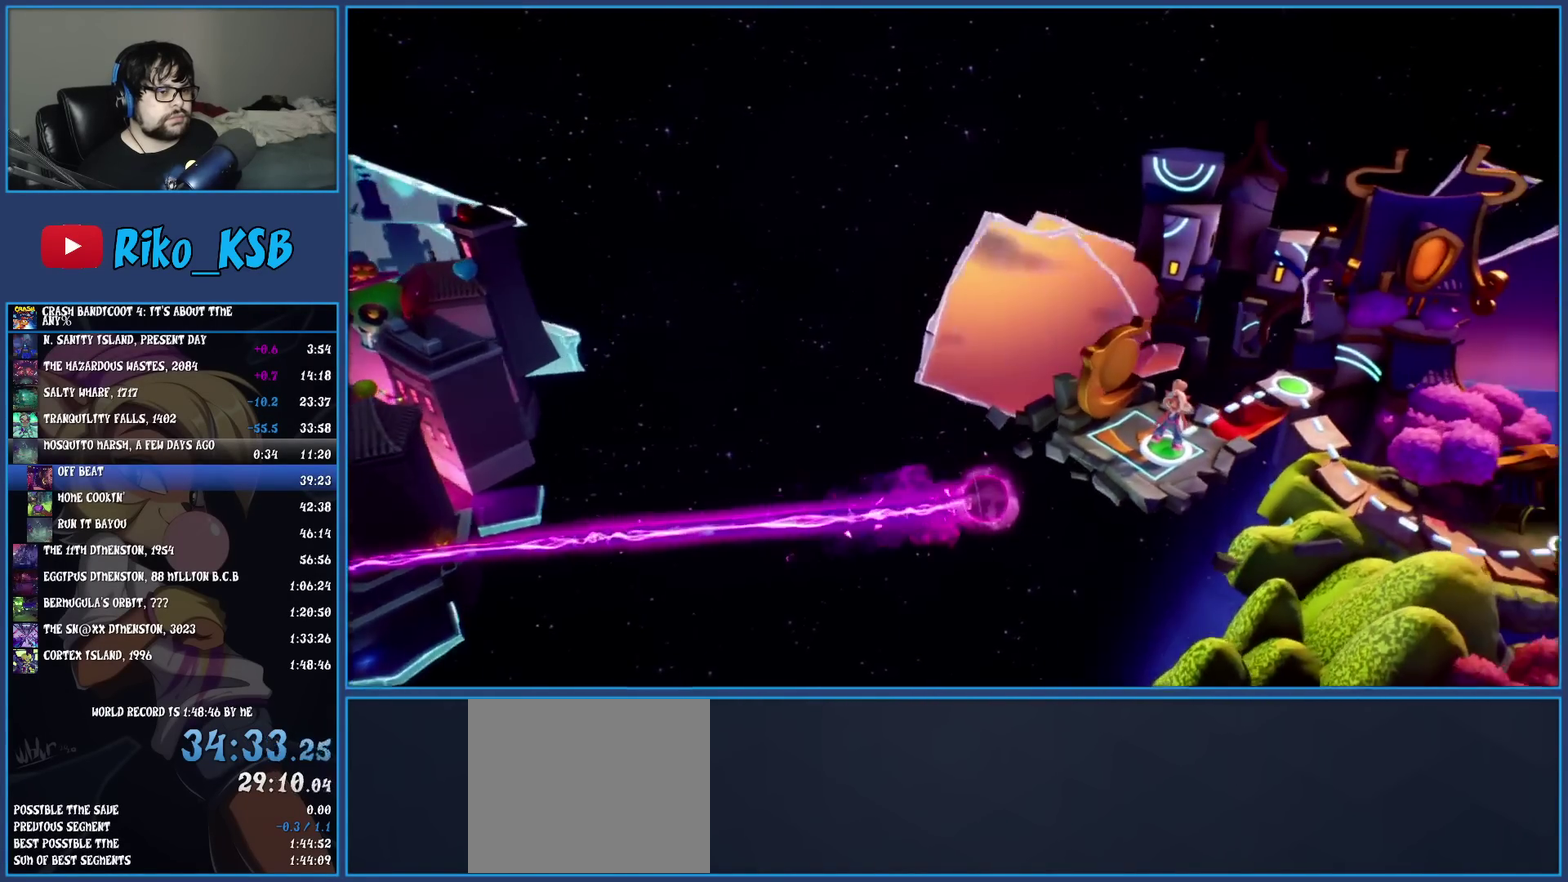
Gameplay with a controller (PlayStation layout); each line is a JSON object with the inputs held at the frame after it. "events" lists button and stick changes between this image and that frame as [ms after this image, input, new state], when the widget could be followed in between. Not read: L3 R3 right_stick.
{"buttons": ["TRIANGLE"], "left_stick": "center", "events": [[483, "TRIANGLE", "down"]]}
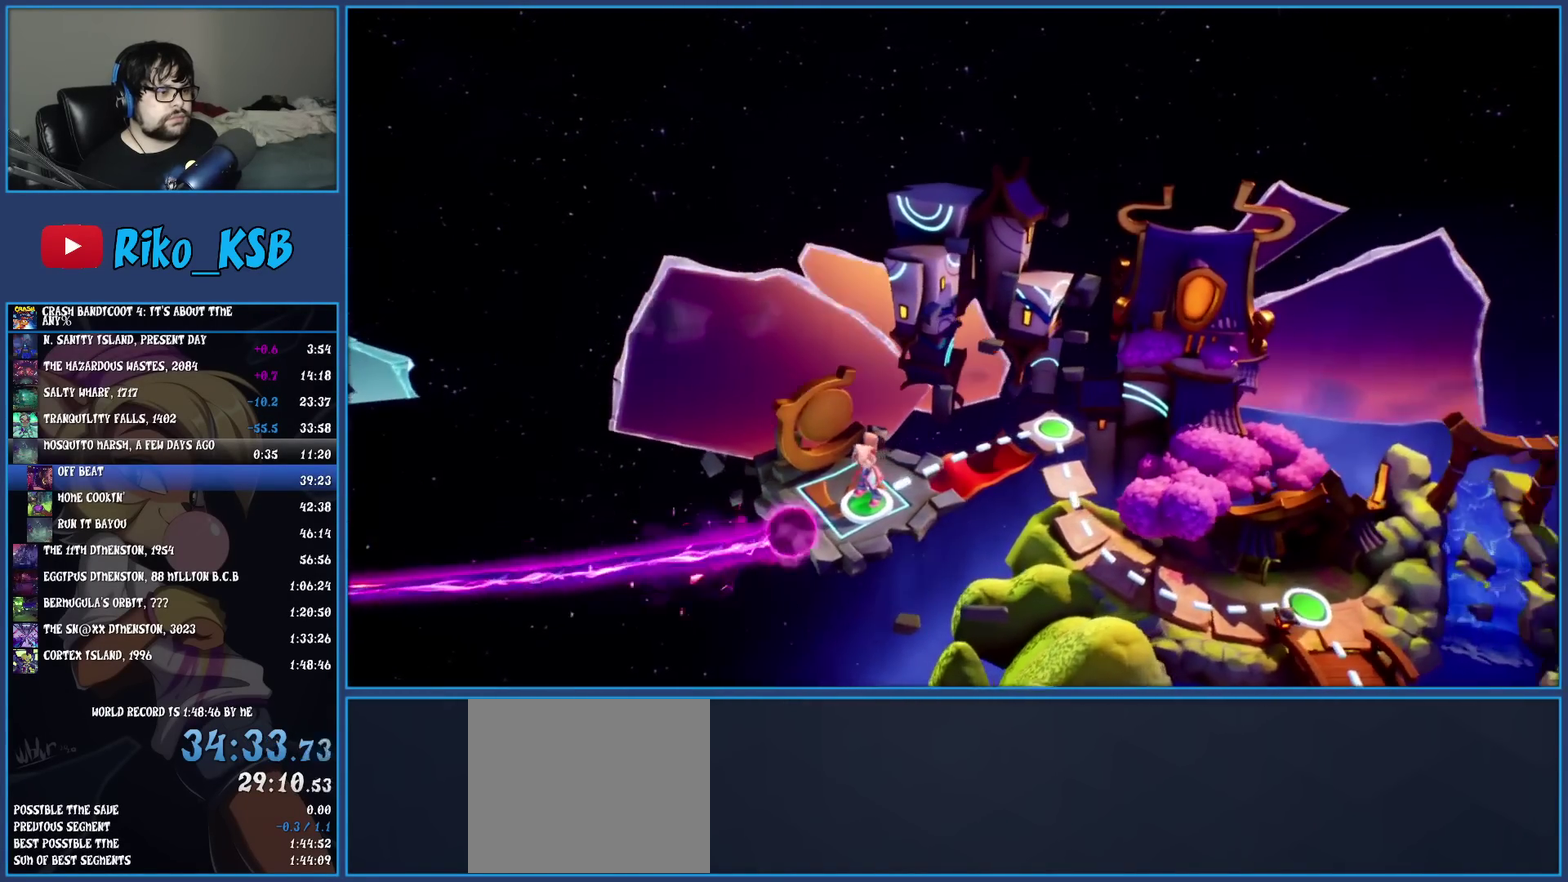
{"buttons": ["TRIANGLE"], "left_stick": "center", "events": [[67, "TRIANGLE", "up"], [167, "TRIANGLE", "down"], [217, "TRIANGLE", "up"], [300, "TRIANGLE", "down"], [367, "TRIANGLE", "up"], [450, "TRIANGLE", "down"]]}
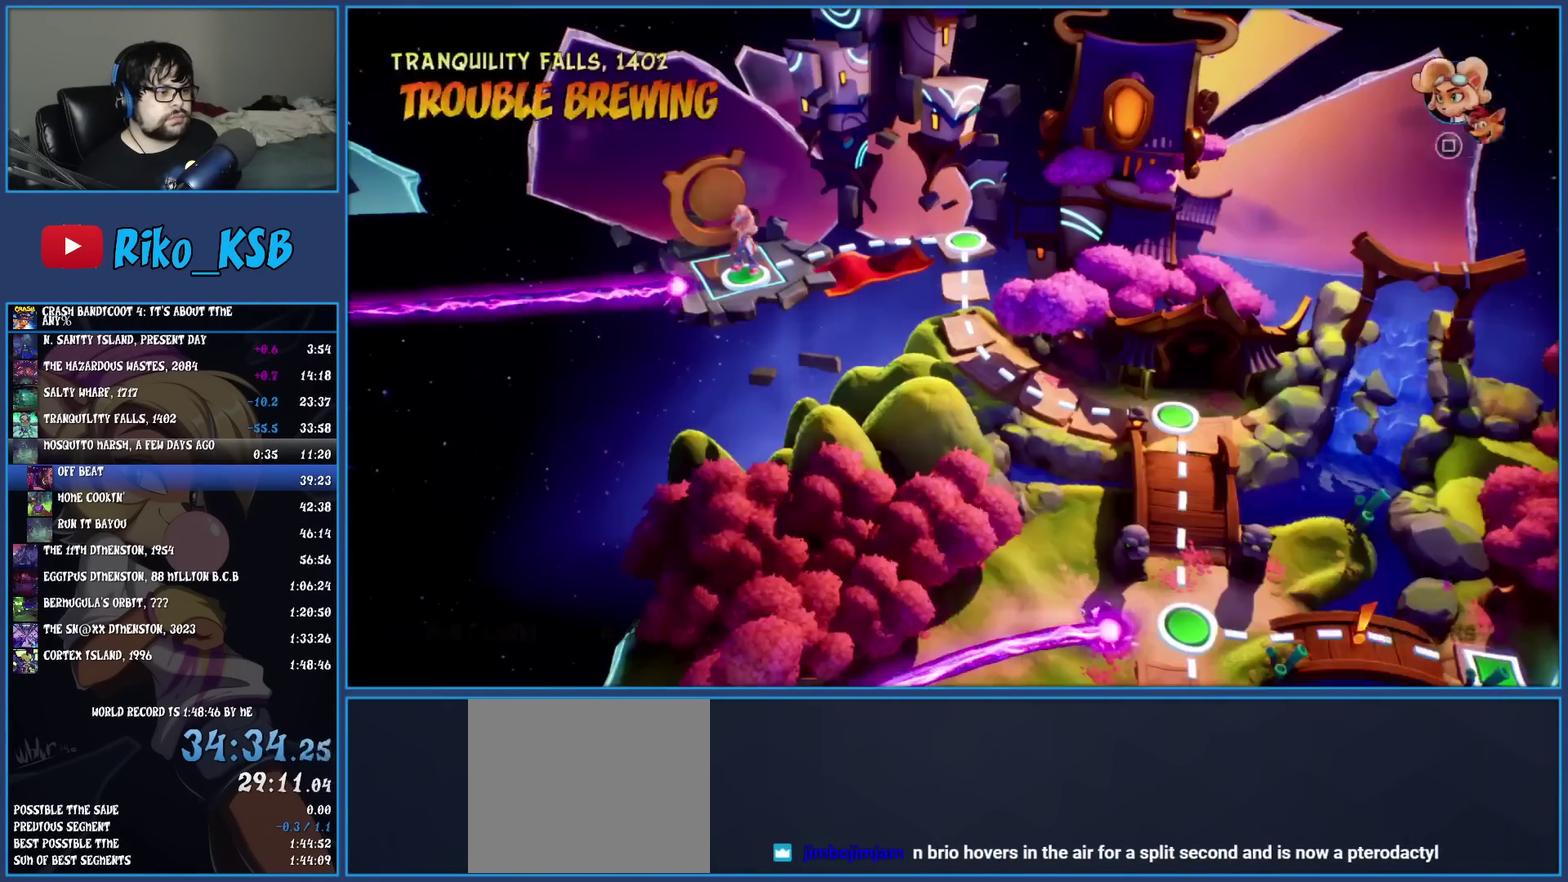
{"buttons": ["CIRCLE"], "left_stick": "center", "events": [[17, "TRIANGLE", "up"], [117, "DPAD_LEFT", "down"], [250, "DPAD_LEFT", "up"], [417, "CIRCLE", "down"]]}
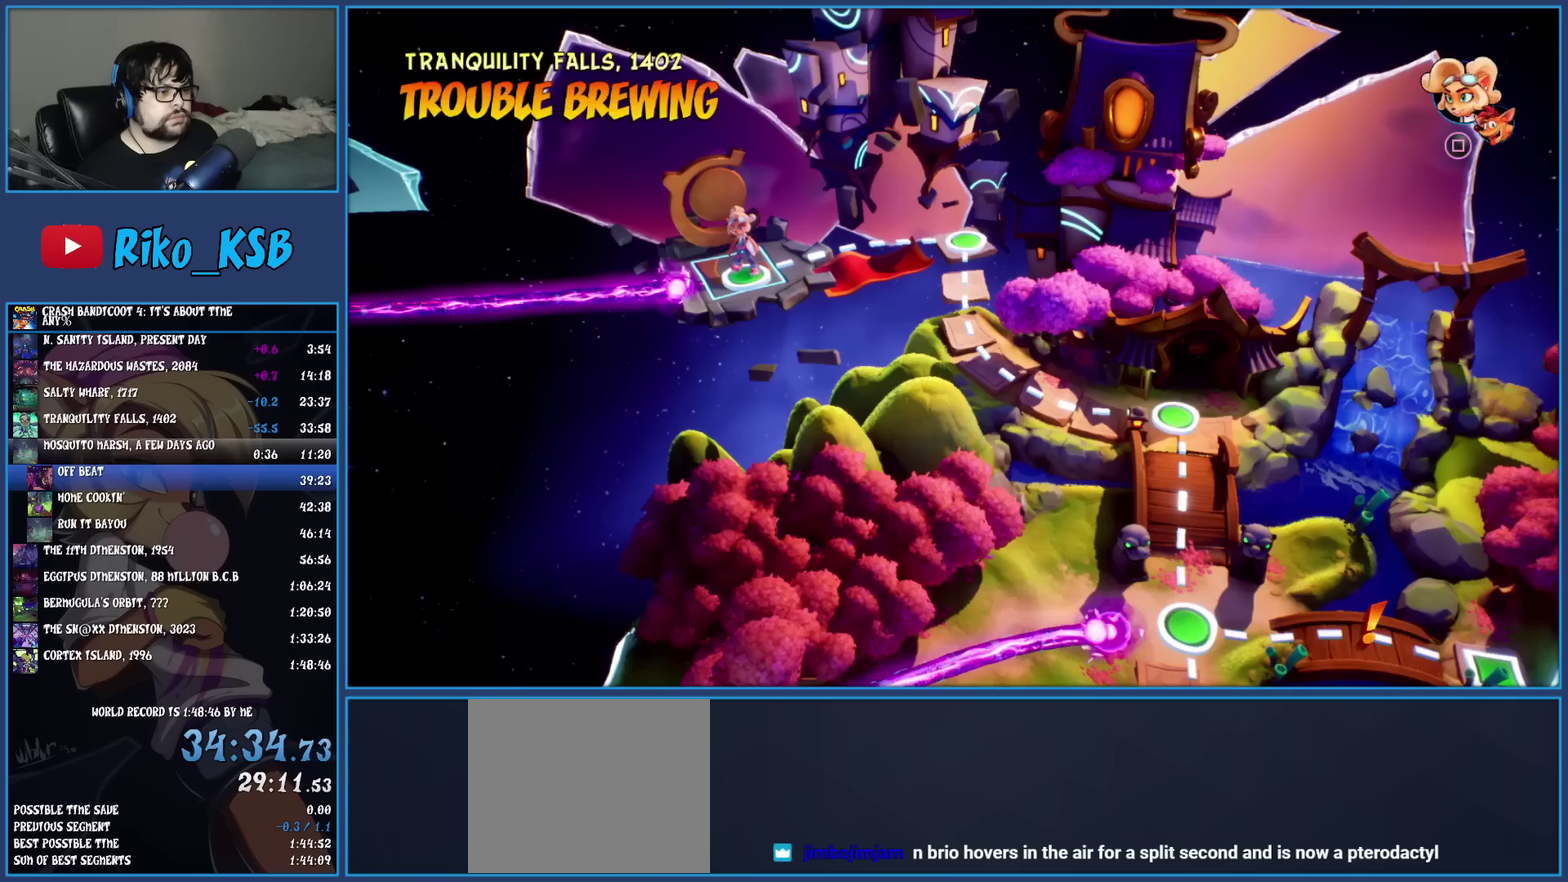
{"buttons": [], "left_stick": "center", "events": [[17, "CIRCLE", "up"], [67, "DPAD_LEFT", "down"], [167, "DPAD_LEFT", "up"], [217, "DPAD_LEFT", "down"], [317, "DPAD_LEFT", "up"]]}
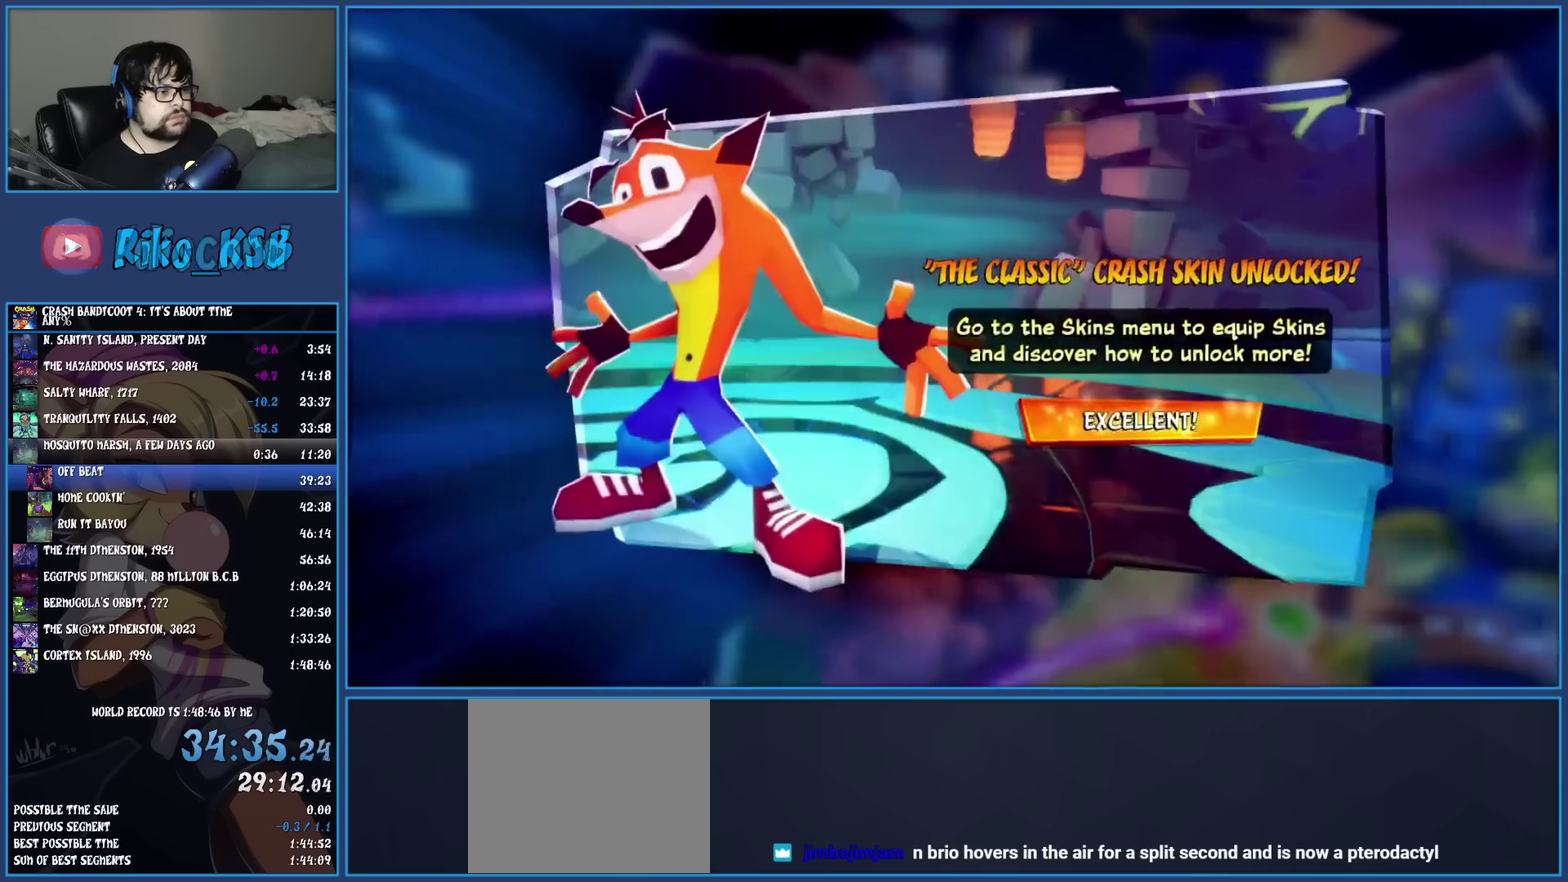
{"buttons": ["CROSS"], "left_stick": "center", "events": [[133, "CROSS", "down"], [217, "CROSS", "up"], [300, "CROSS", "down"], [383, "CROSS", "up"], [450, "CROSS", "down"]]}
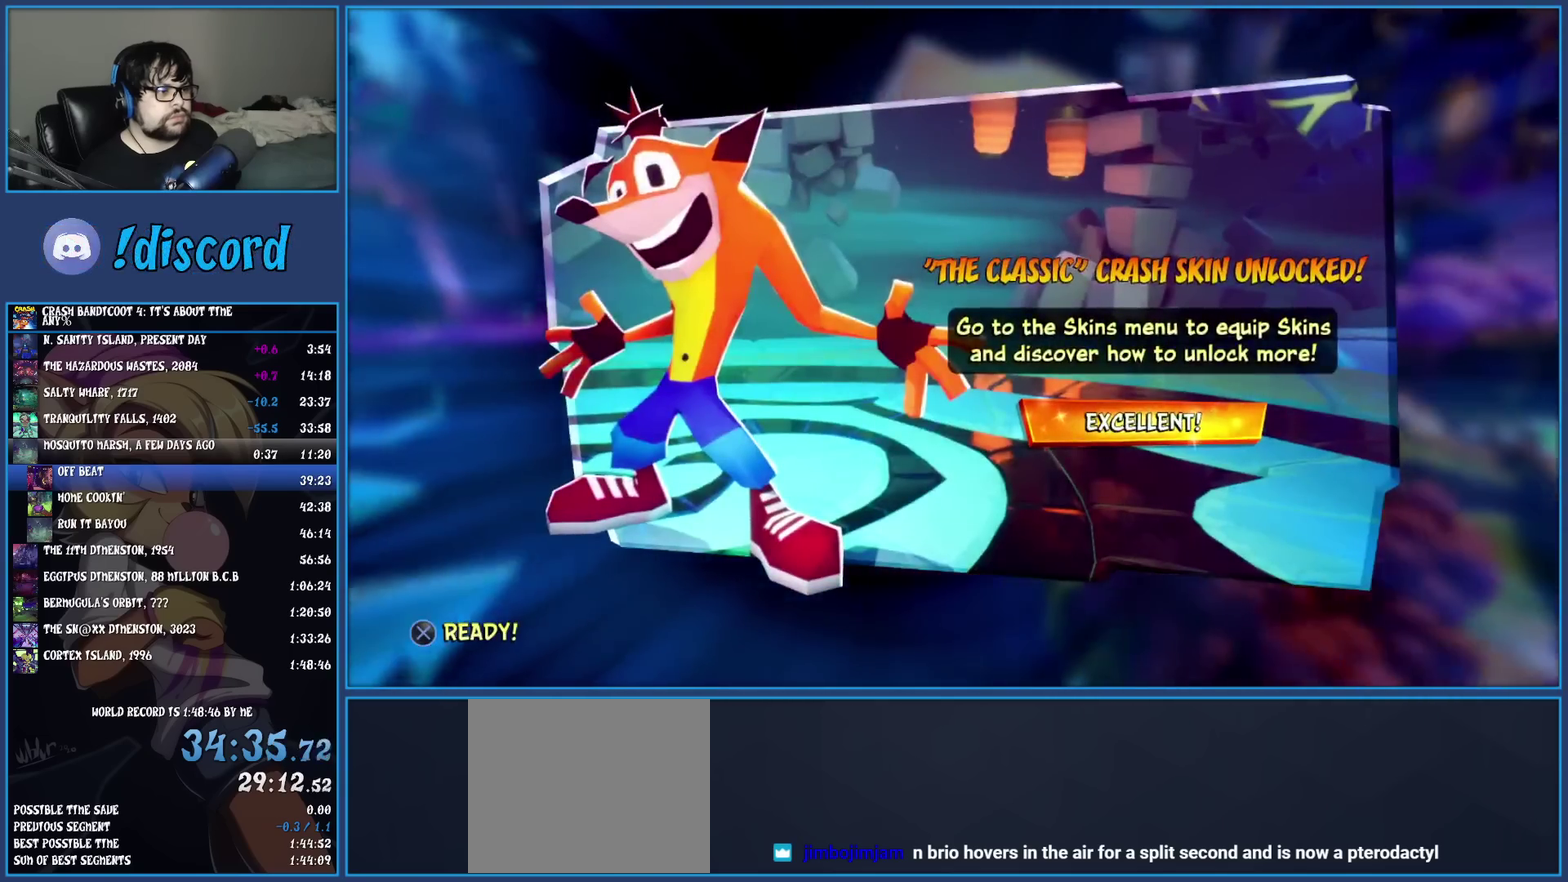
{"buttons": [], "left_stick": "center", "events": [[17, "CROSS", "up"], [83, "CROSS", "down"], [150, "CROSS", "up"], [233, "CROSS", "down"], [317, "CROSS", "up"], [400, "CROSS", "down"], [467, "CROSS", "up"]]}
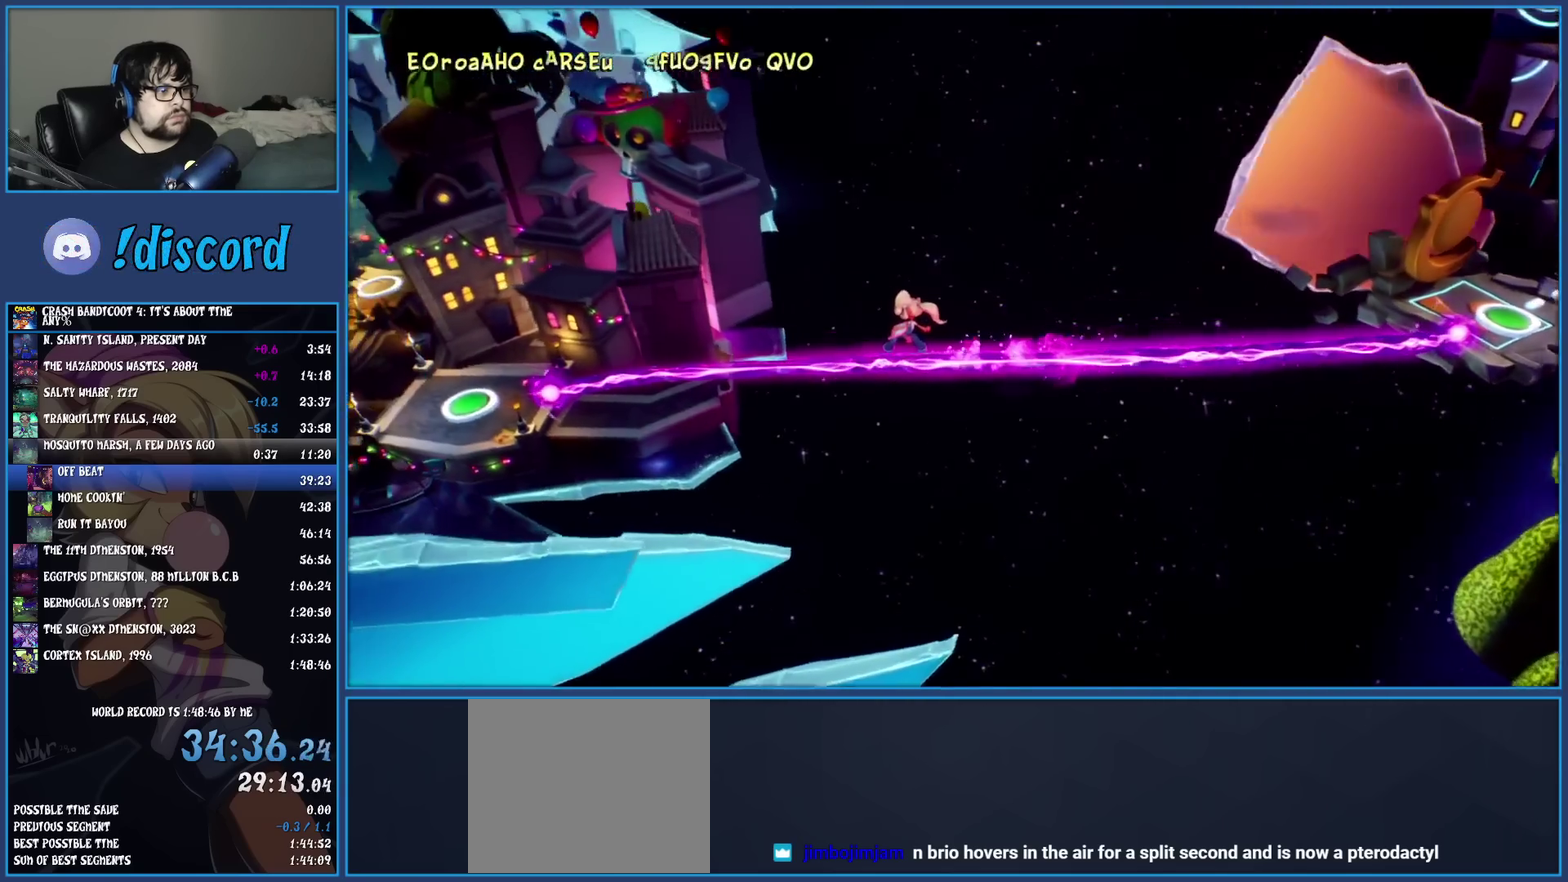
{"buttons": [], "left_stick": "center", "events": []}
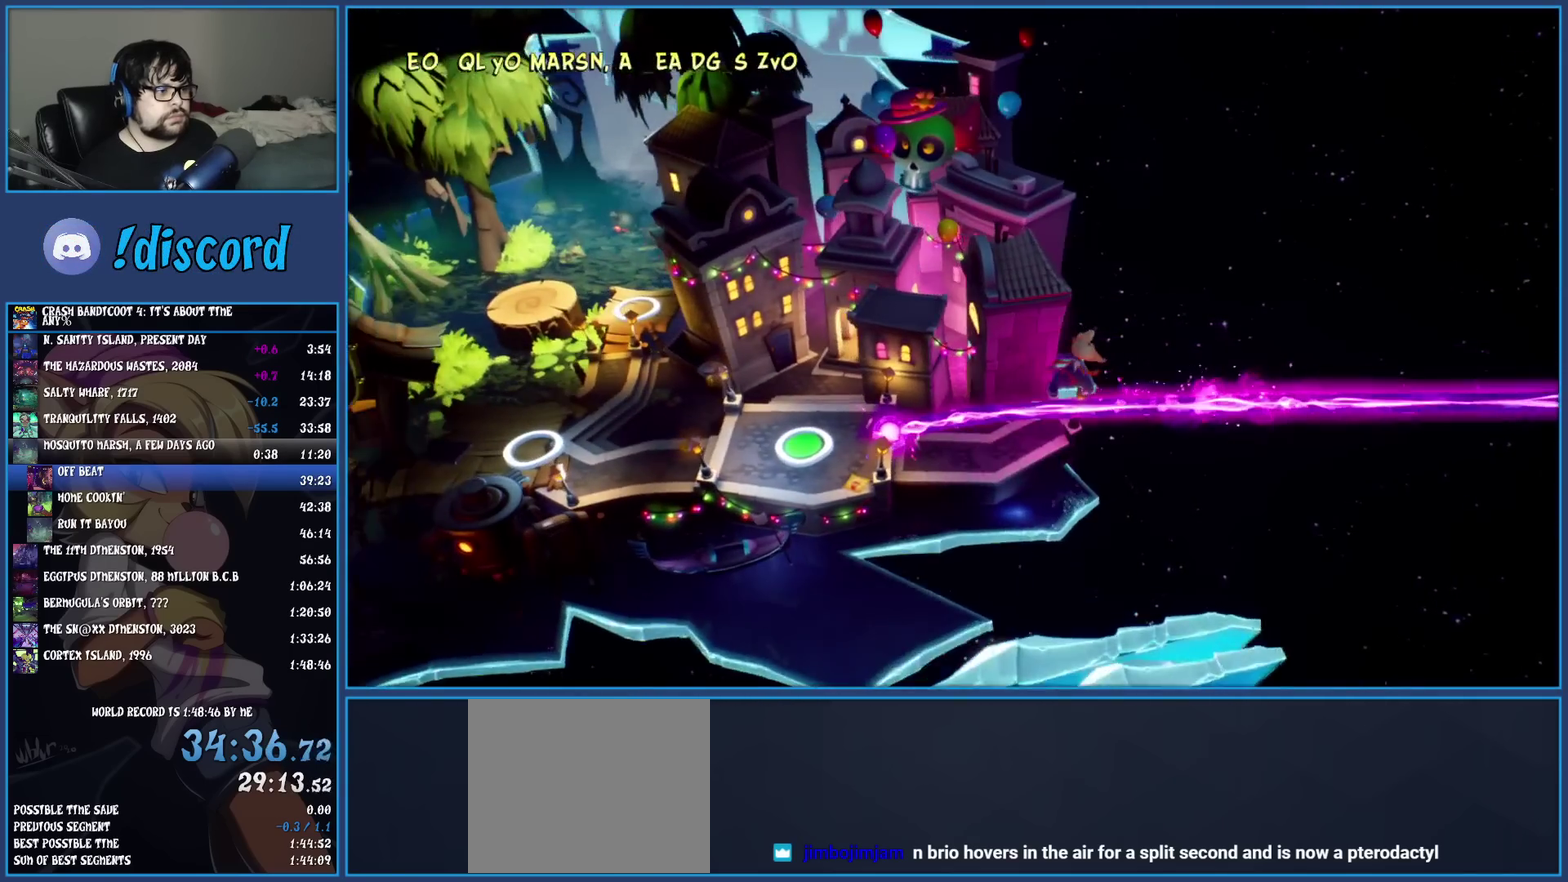
{"buttons": [], "left_stick": "center", "events": []}
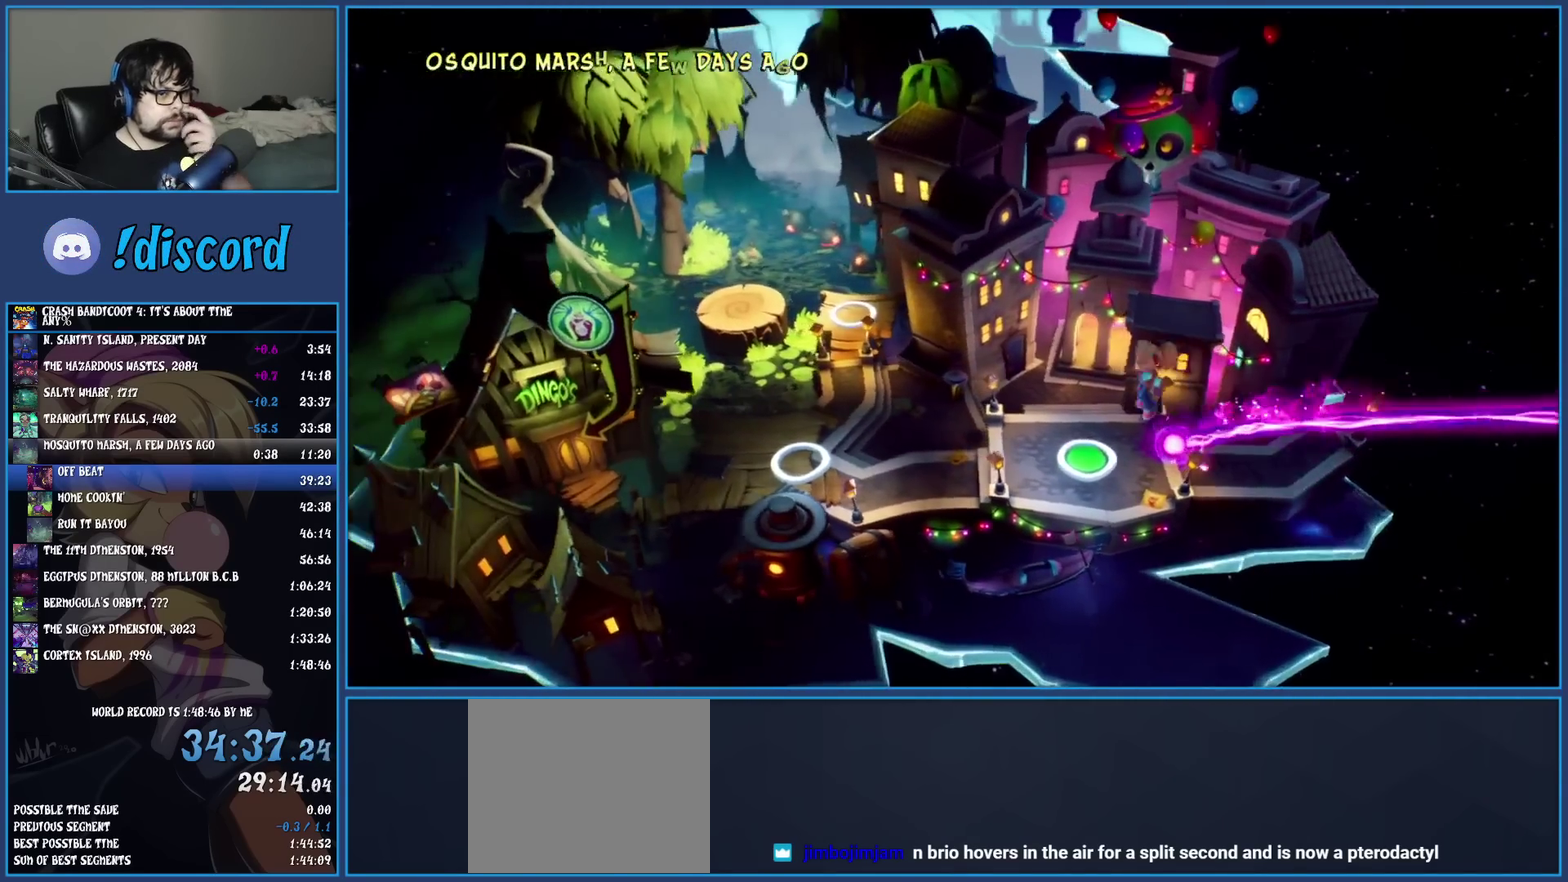
{"buttons": ["CROSS"], "left_stick": "center", "events": [[33, "CROSS", "down"], [83, "CROSS", "up"], [150, "CROSS", "down"], [250, "CROSS", "up"], [317, "CROSS", "down"], [400, "CROSS", "up"], [450, "CROSS", "down"]]}
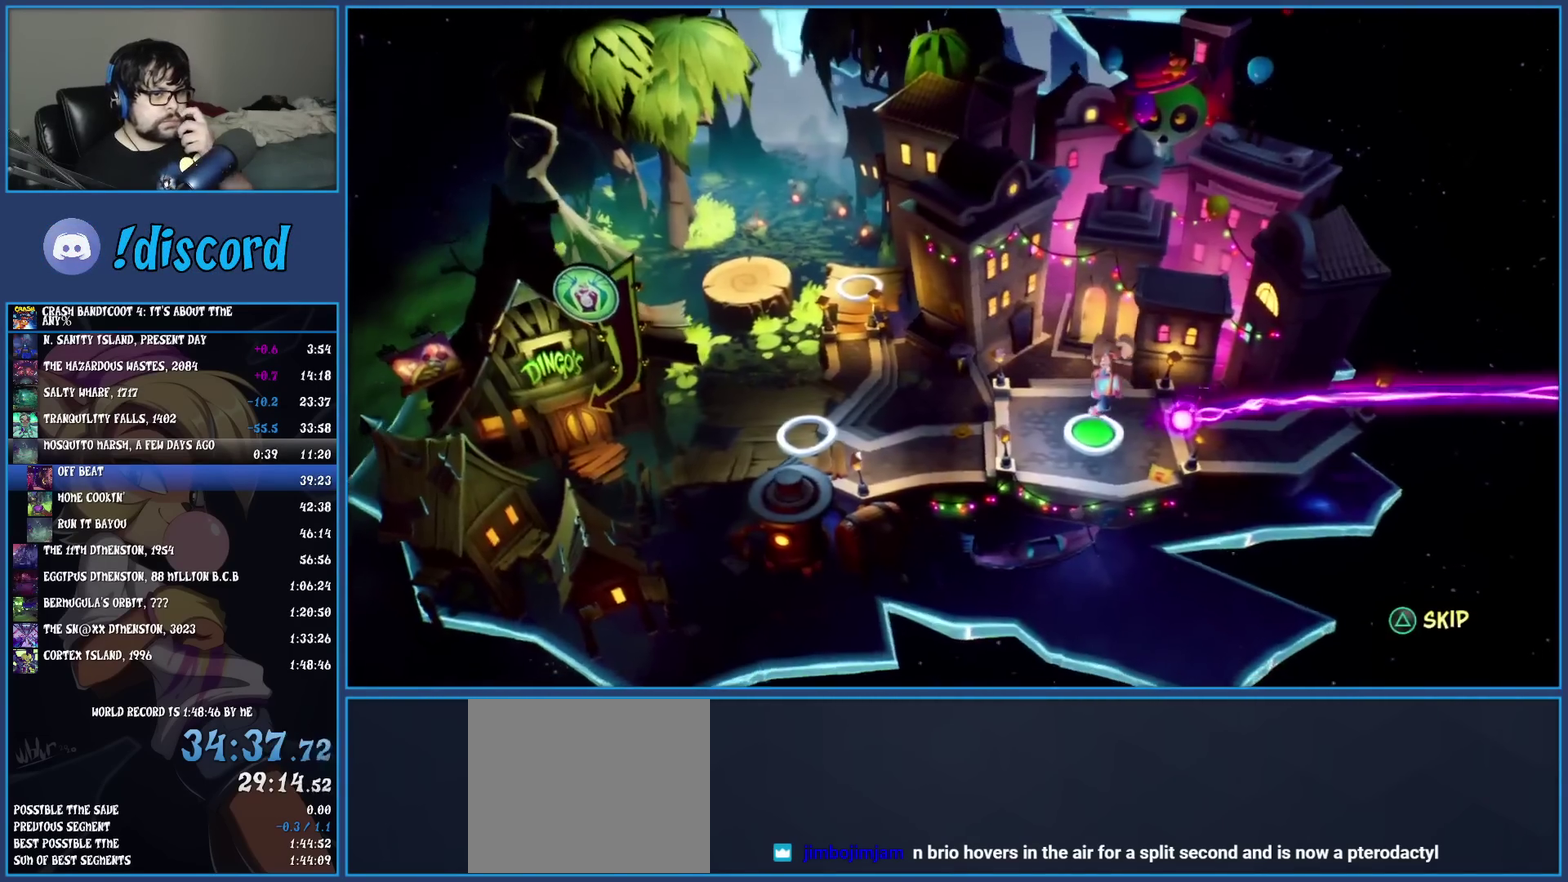
{"buttons": [], "left_stick": "center", "events": [[17, "CROSS", "up"], [117, "TRIANGLE", "down"], [183, "TRIANGLE", "up"], [250, "TRIANGLE", "down"], [333, "TRIANGLE", "up"]]}